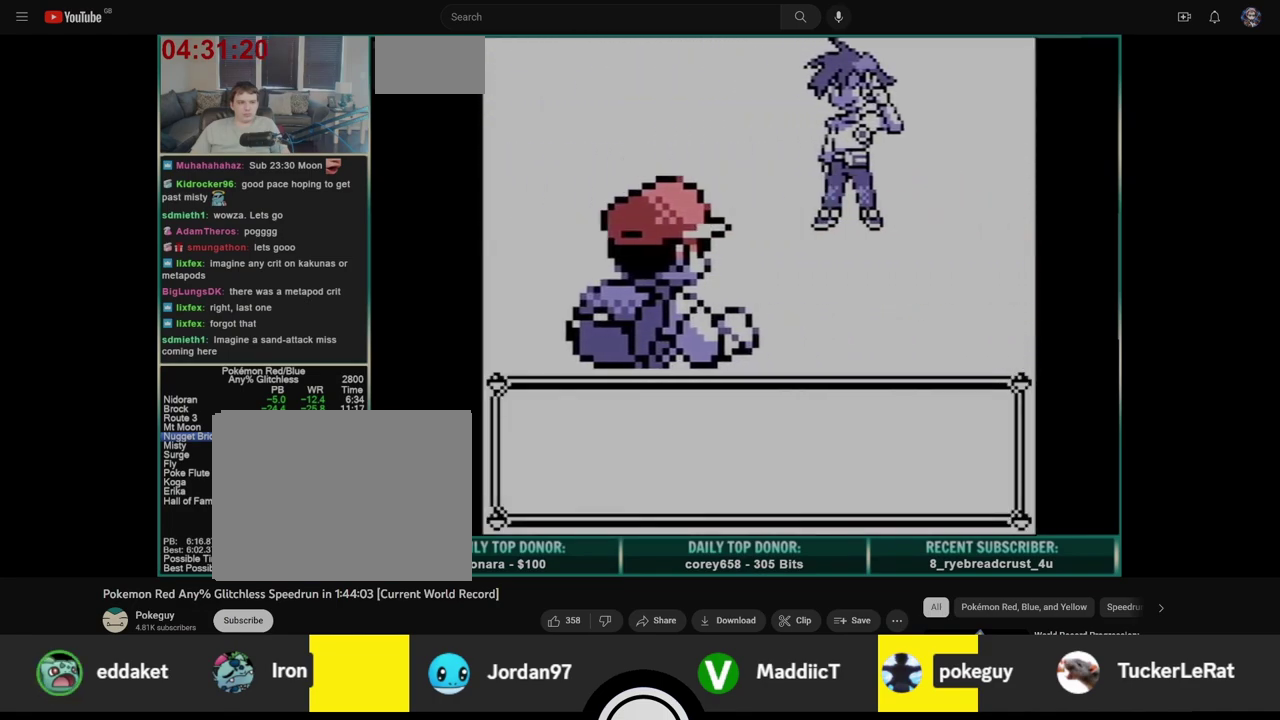
Gameplay with a controller (Nintendo layout); each line is a JSON object with the inputs held at the frame after it (dt_ms = milliseconds from this image to that frame). "events" lists button and stick changes between this image and that frame as [ms after this image, input, new state], when the widget could be followed in between. Not read: L3 R3.
{"dt_ms": 500, "buttons": ["B"], "events": [[450, "B", "down"]]}
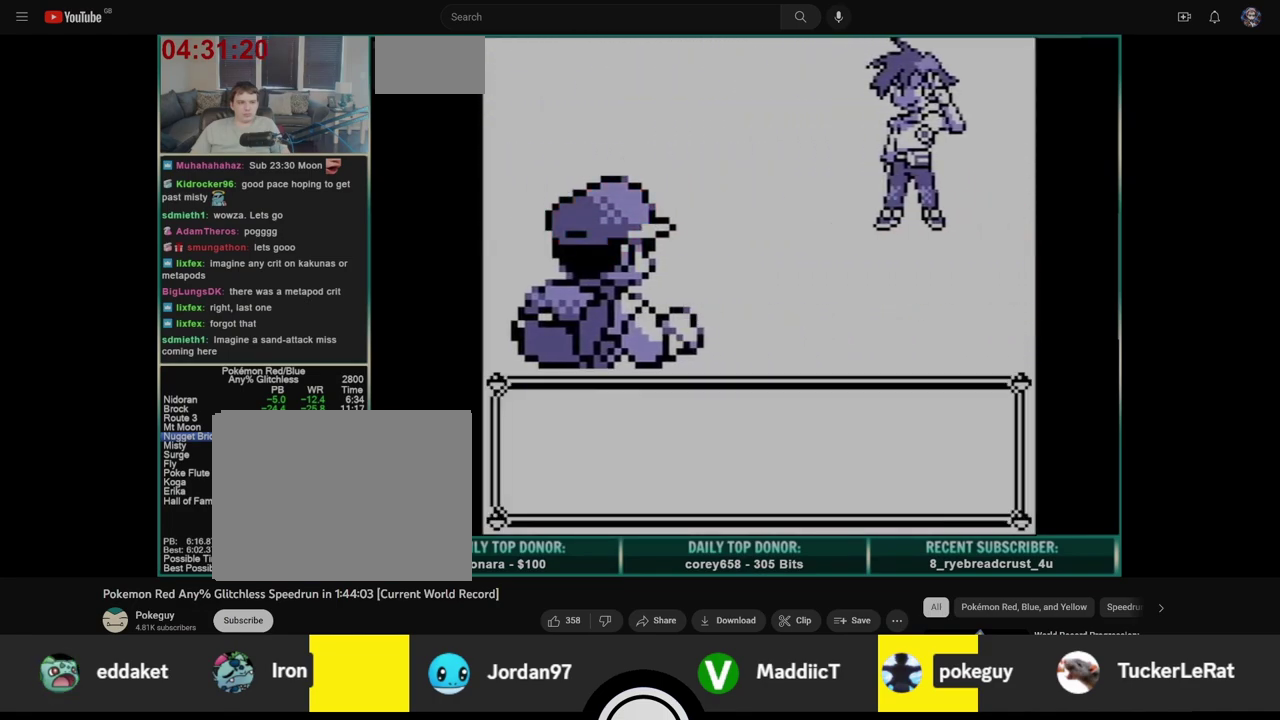
{"dt_ms": 500, "buttons": [], "events": [[483, "B", "up"]]}
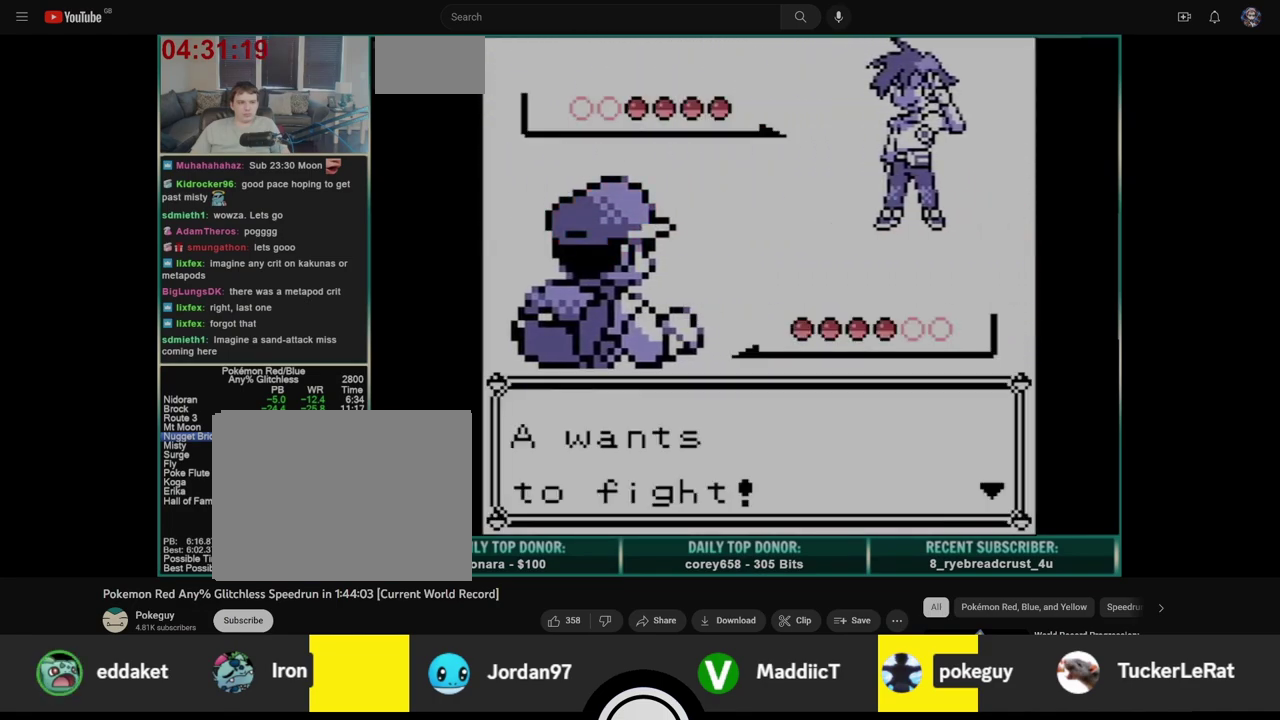
{"dt_ms": 500, "buttons": [], "events": []}
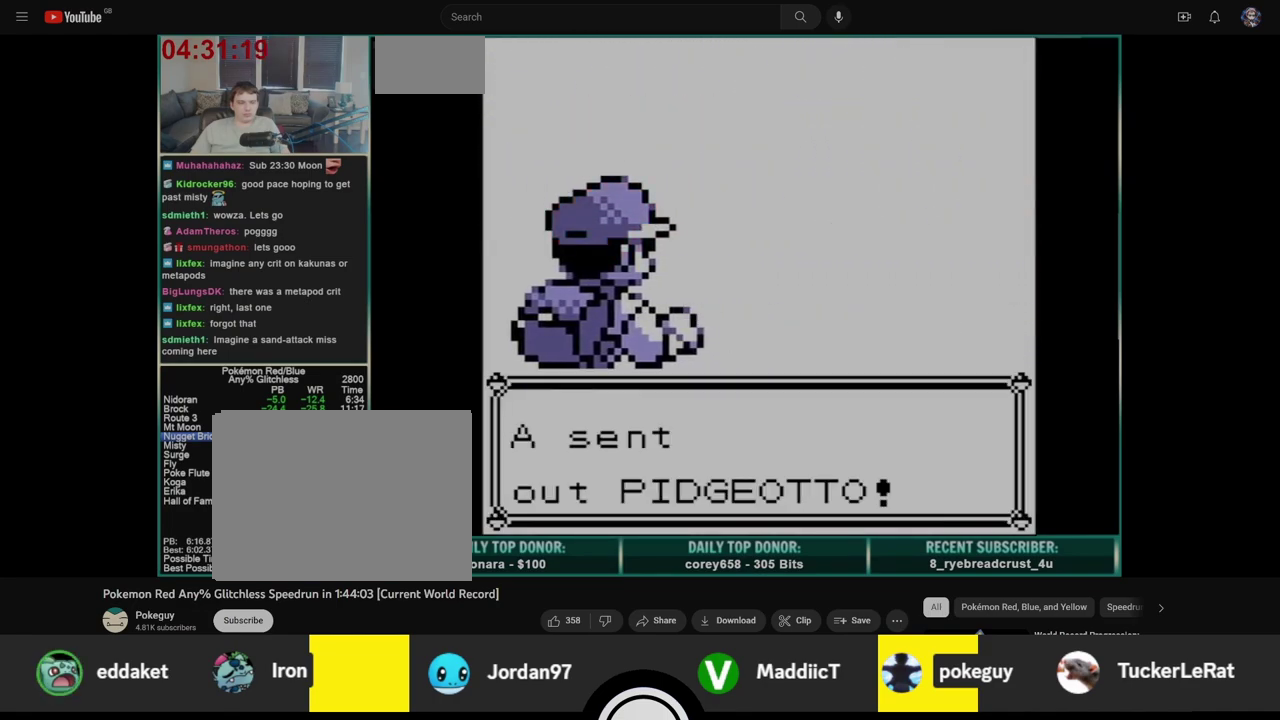
{"dt_ms": 500, "buttons": [], "events": []}
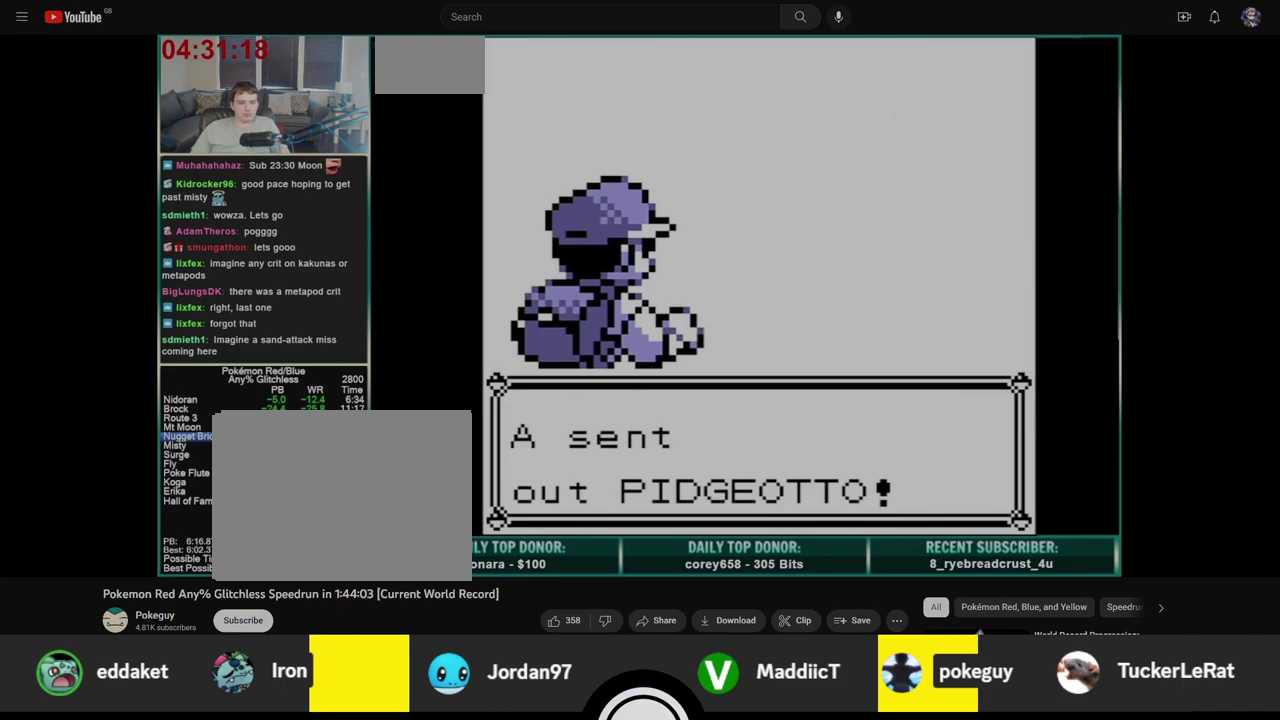
{"dt_ms": 500, "buttons": [], "events": []}
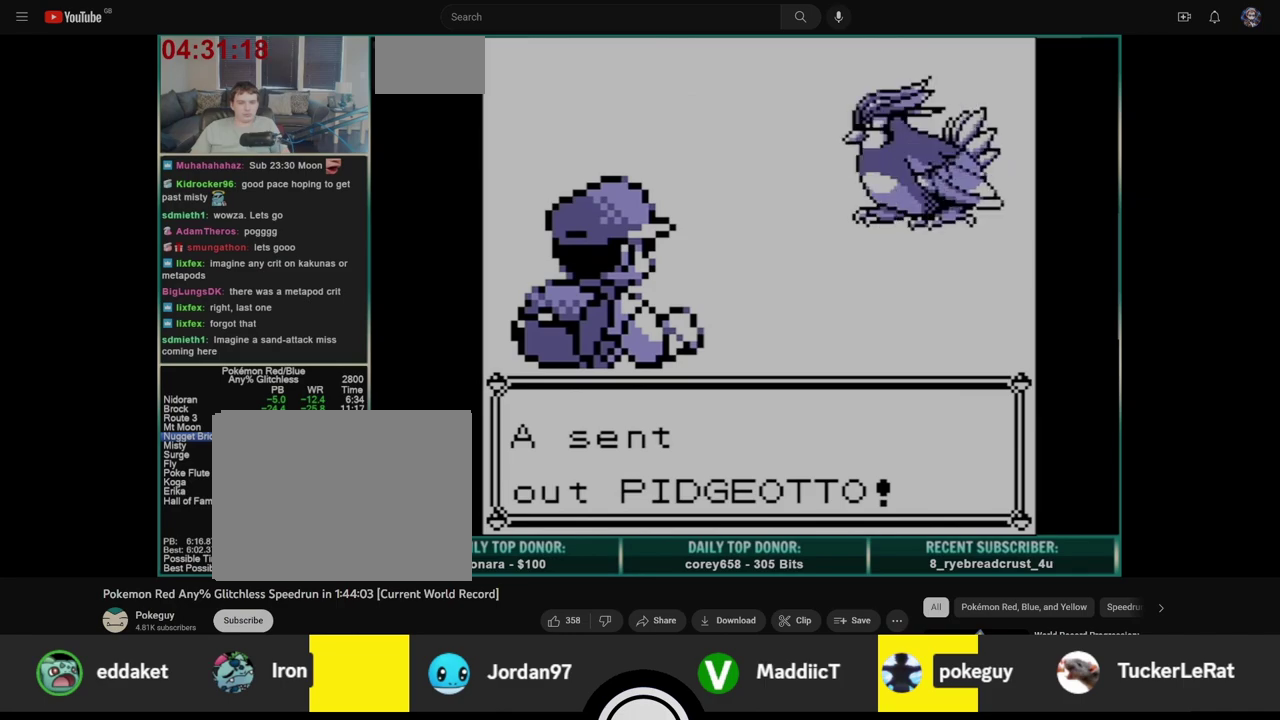
{"dt_ms": 500, "buttons": [], "events": []}
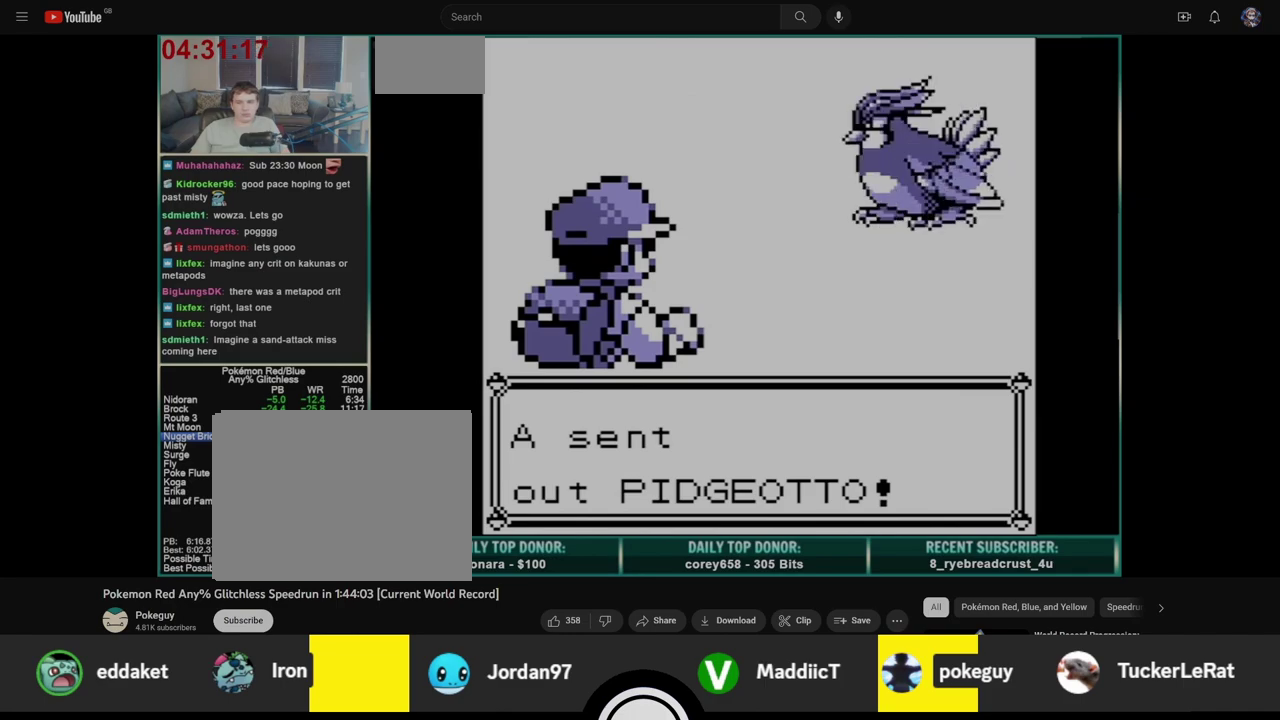
{"dt_ms": 500, "buttons": [], "events": []}
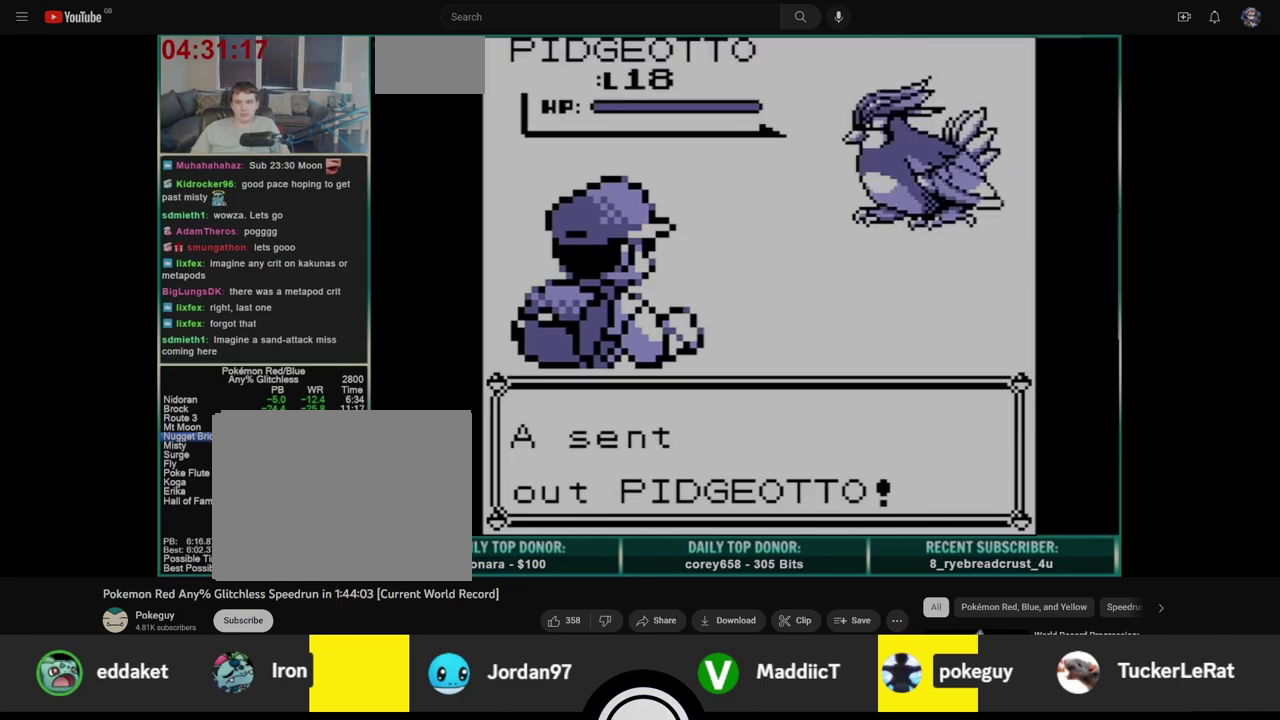
{"dt_ms": 500, "buttons": [], "events": []}
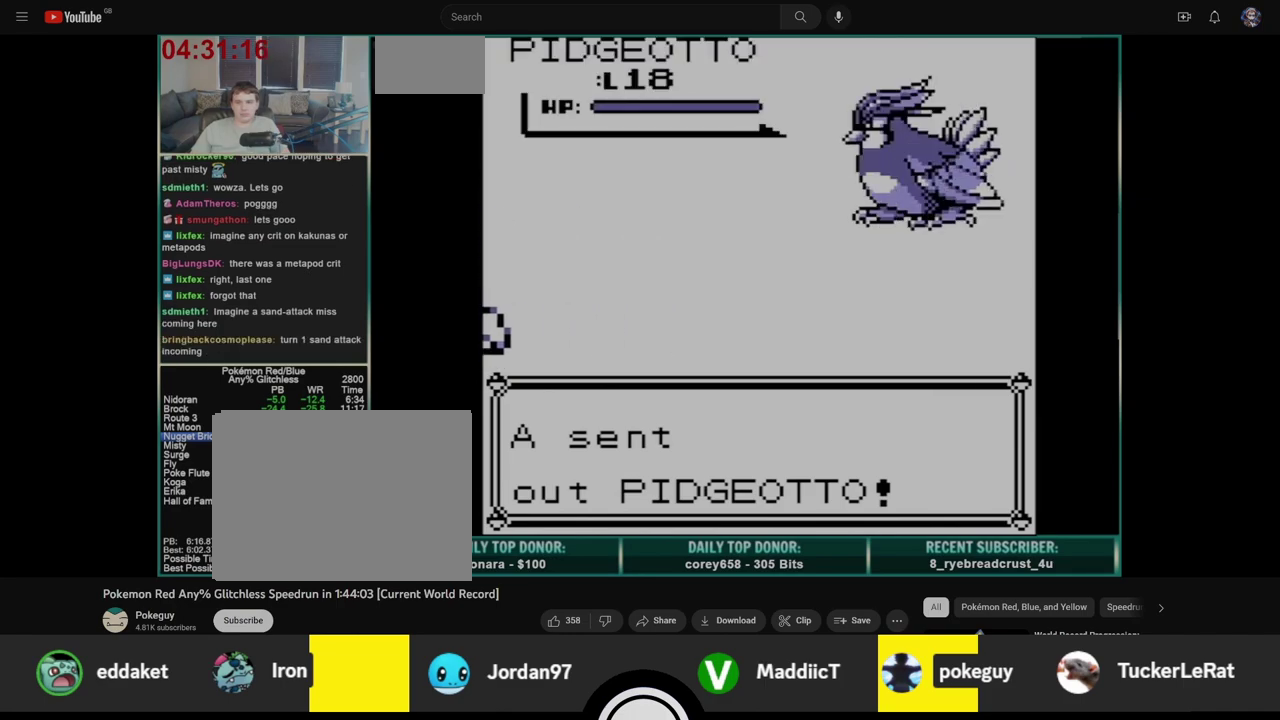
{"dt_ms": 500, "buttons": [], "events": []}
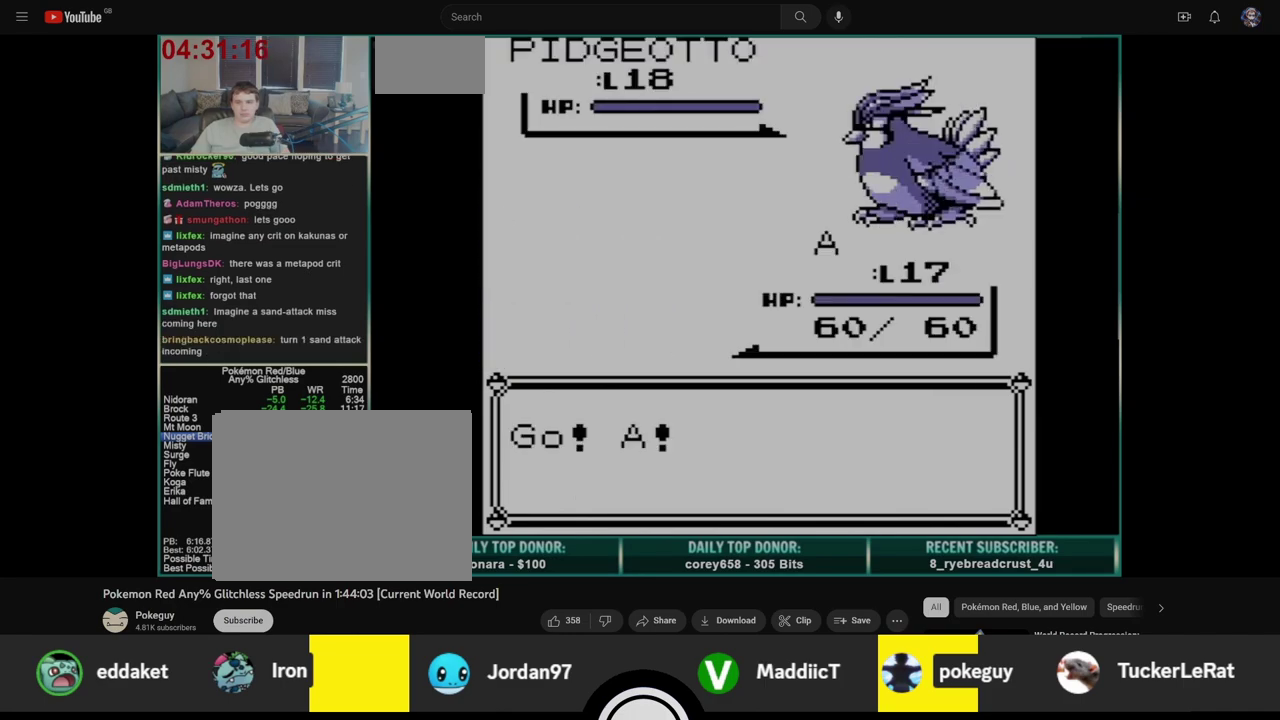
{"dt_ms": 500, "buttons": [], "events": []}
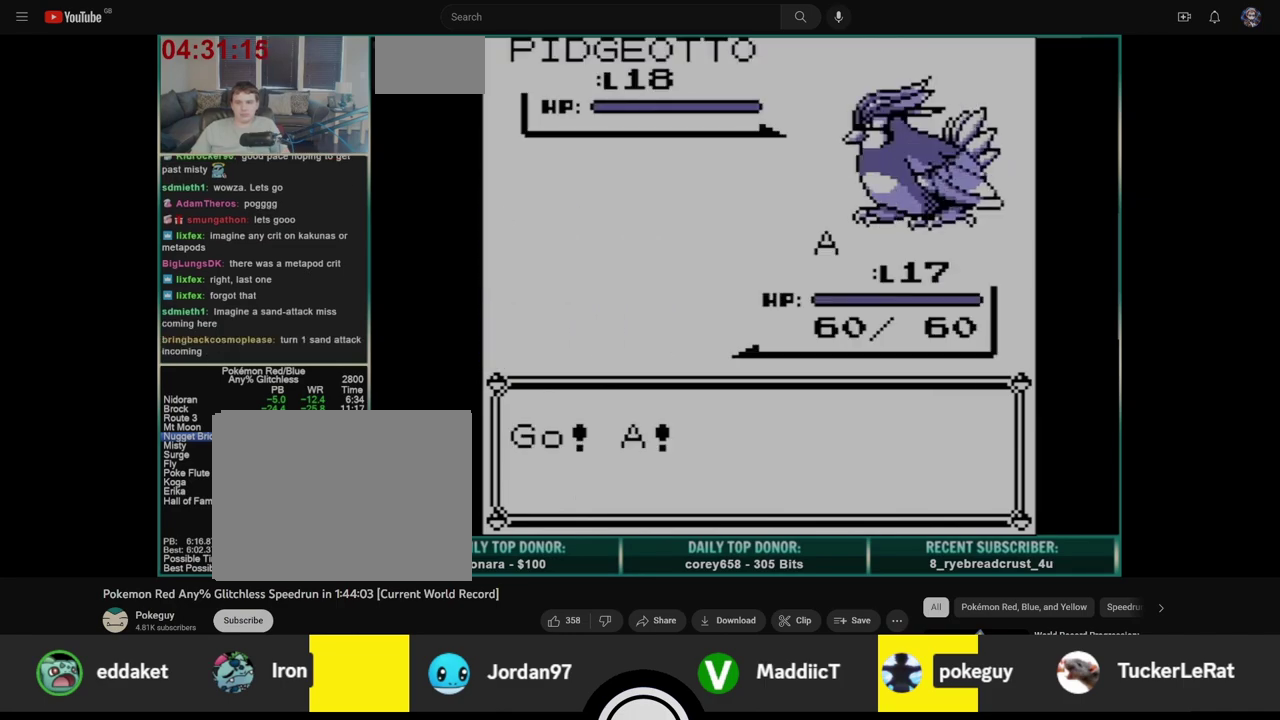
{"dt_ms": 500, "buttons": [], "events": []}
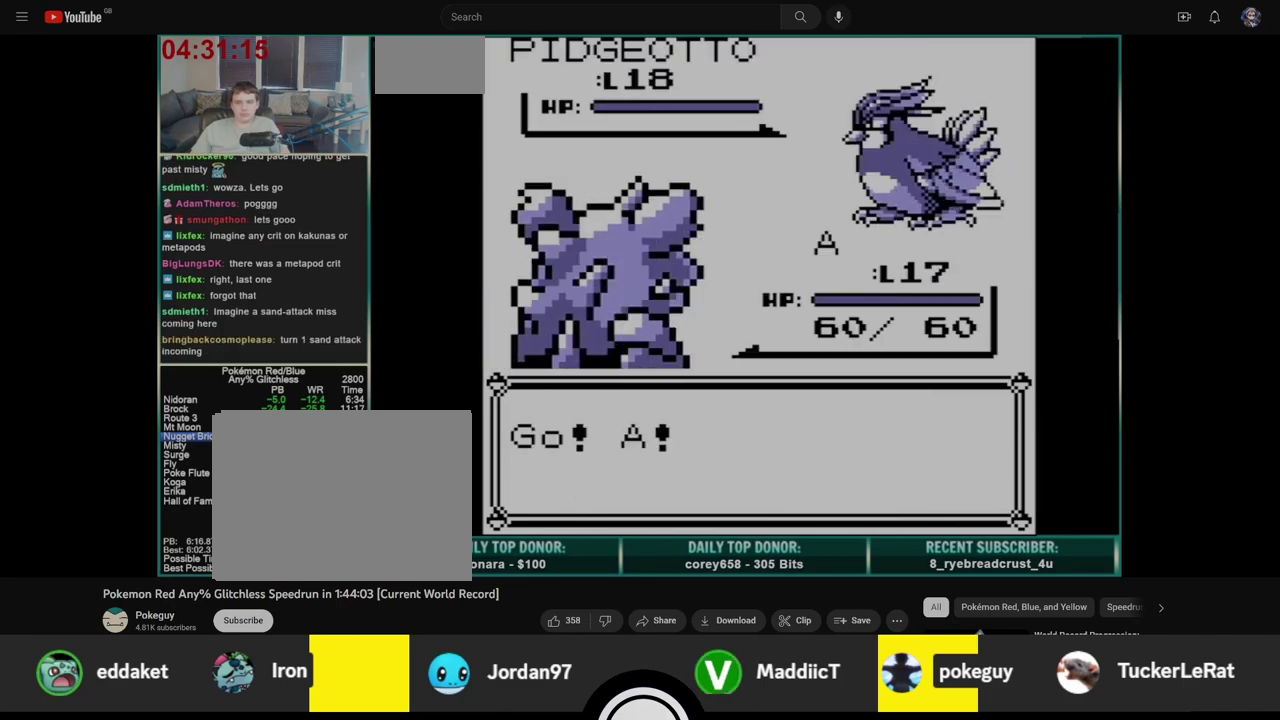
{"dt_ms": 1000, "buttons": ["A"], "events": [[283, "A", "down"]]}
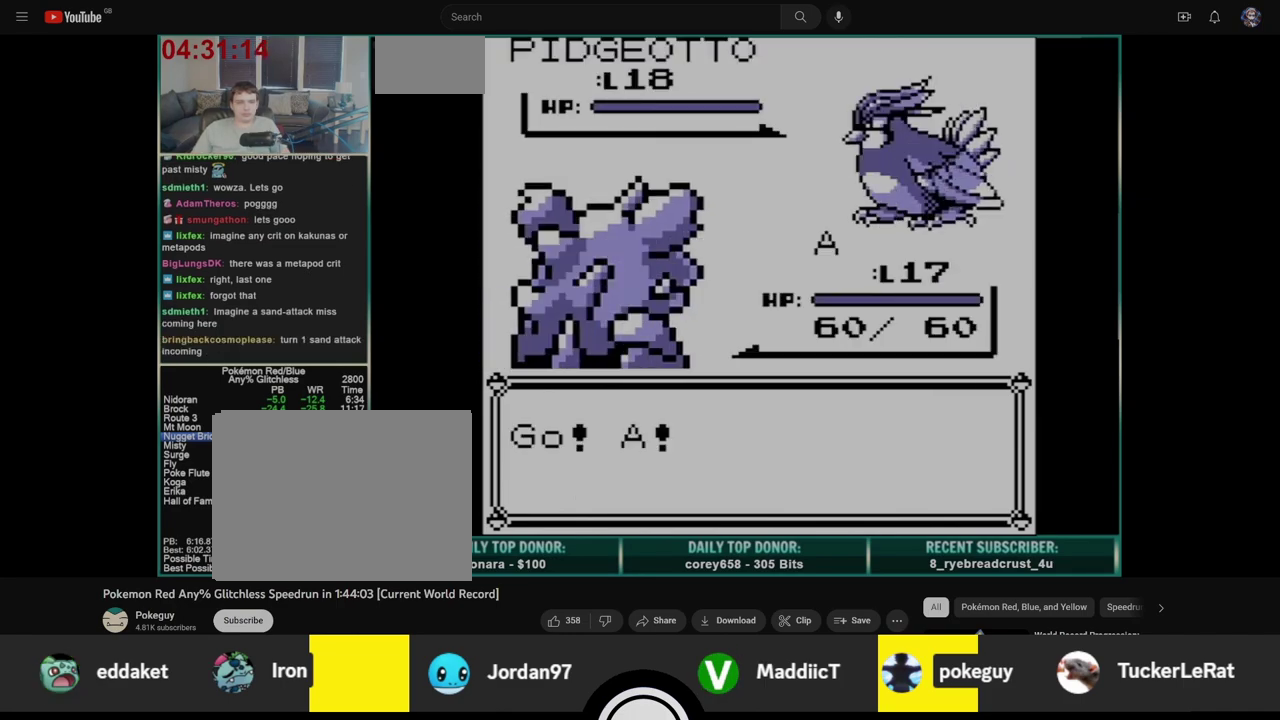
{"dt_ms": 500, "buttons": ["DPAD_UP"], "events": [[300, "A", "up"], [333, "DPAD_UP", "down"], [400, "DPAD_UP", "up"], [483, "DPAD_UP", "down"]]}
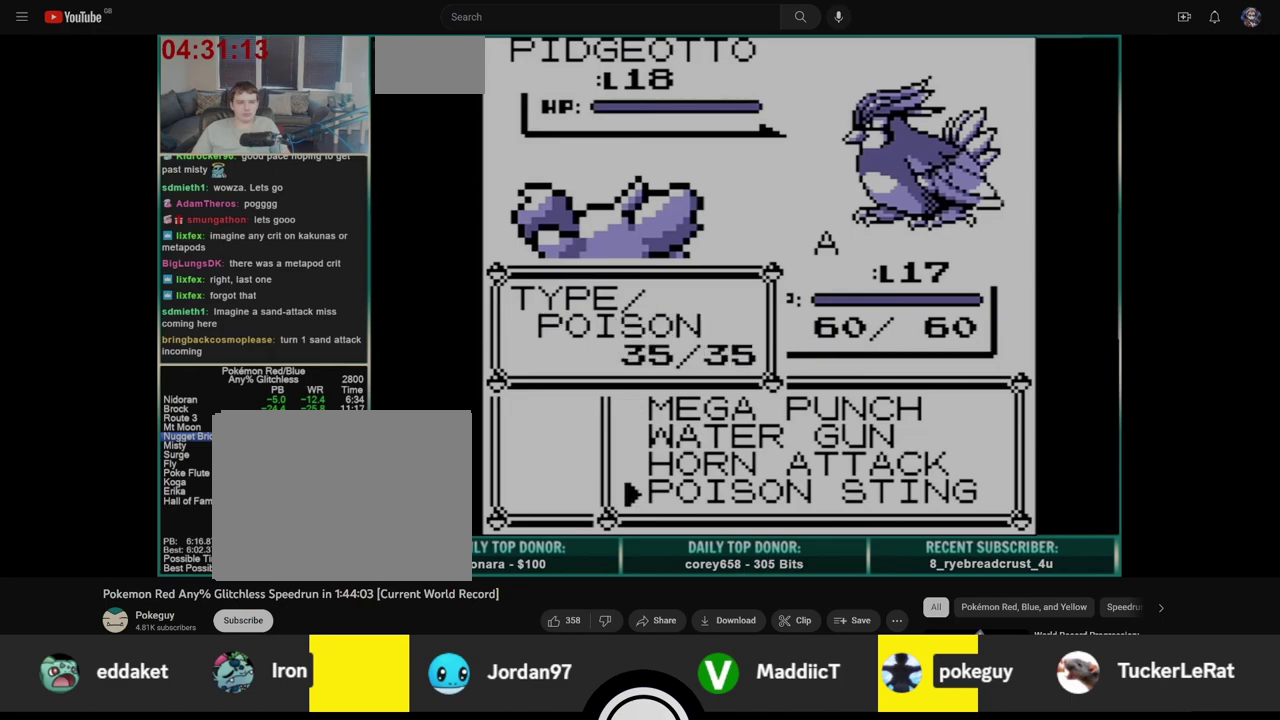
{"dt_ms": 500, "buttons": [], "events": [[67, "A", "down"], [67, "DPAD_UP", "up"], [133, "A", "up"]]}
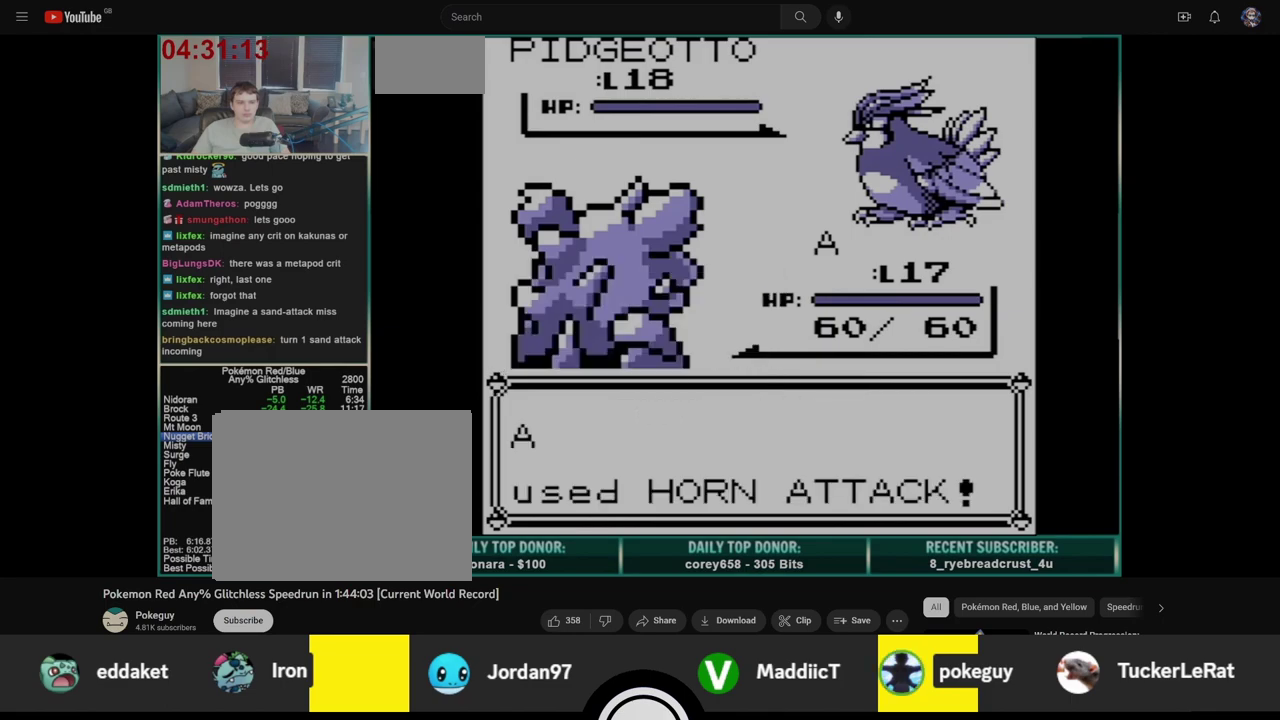
{"dt_ms": 500, "buttons": [], "events": []}
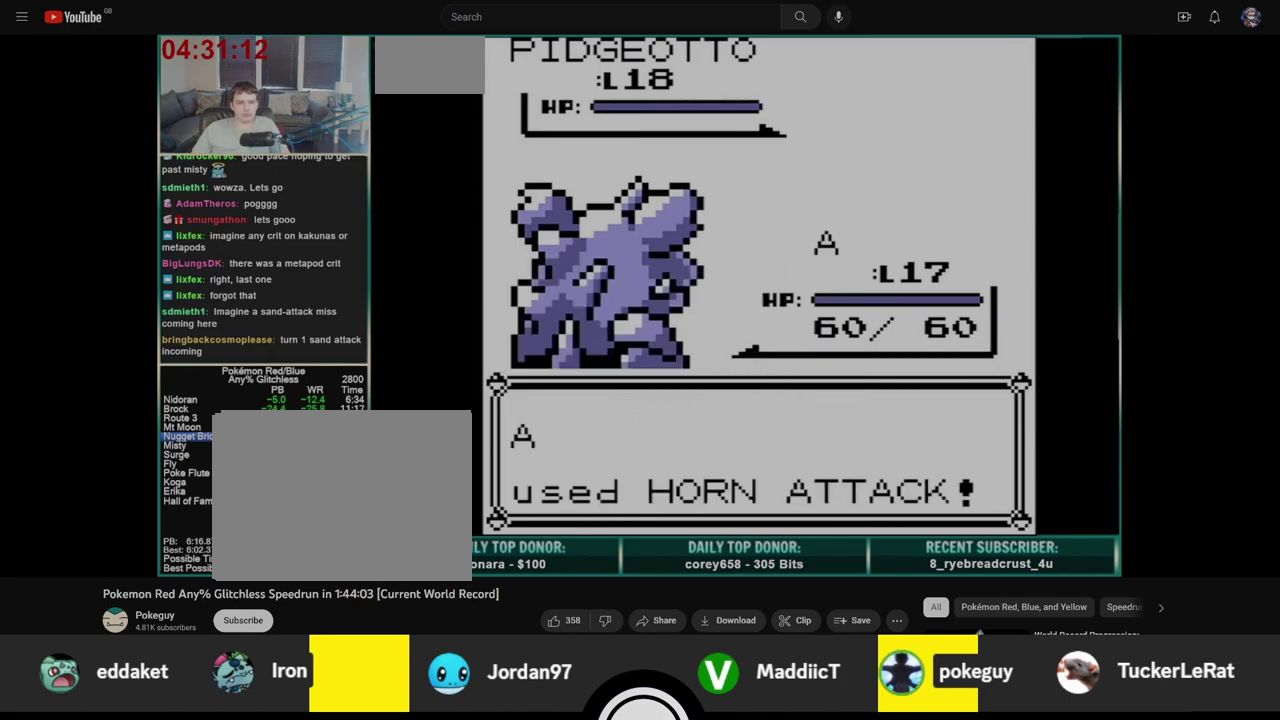
{"dt_ms": 500, "buttons": [], "events": []}
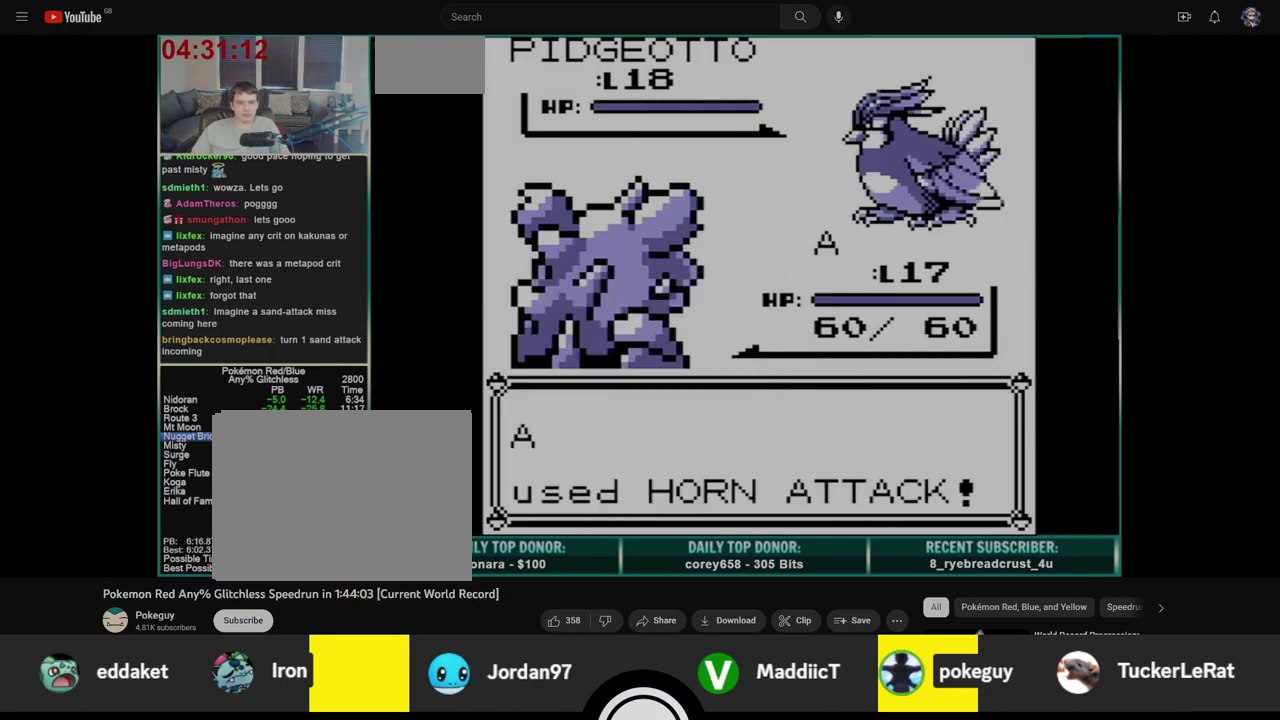
{"dt_ms": 500, "buttons": [], "events": []}
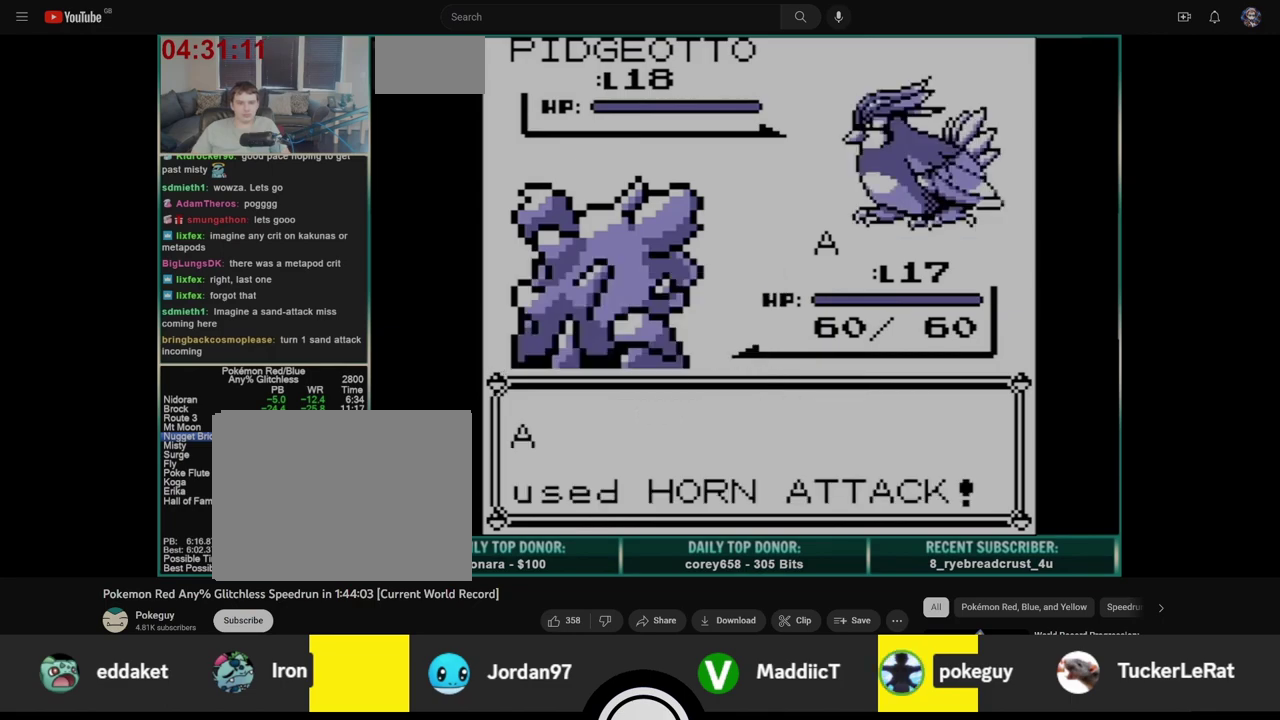
{"dt_ms": 500, "buttons": ["B"], "events": [[400, "B", "down"]]}
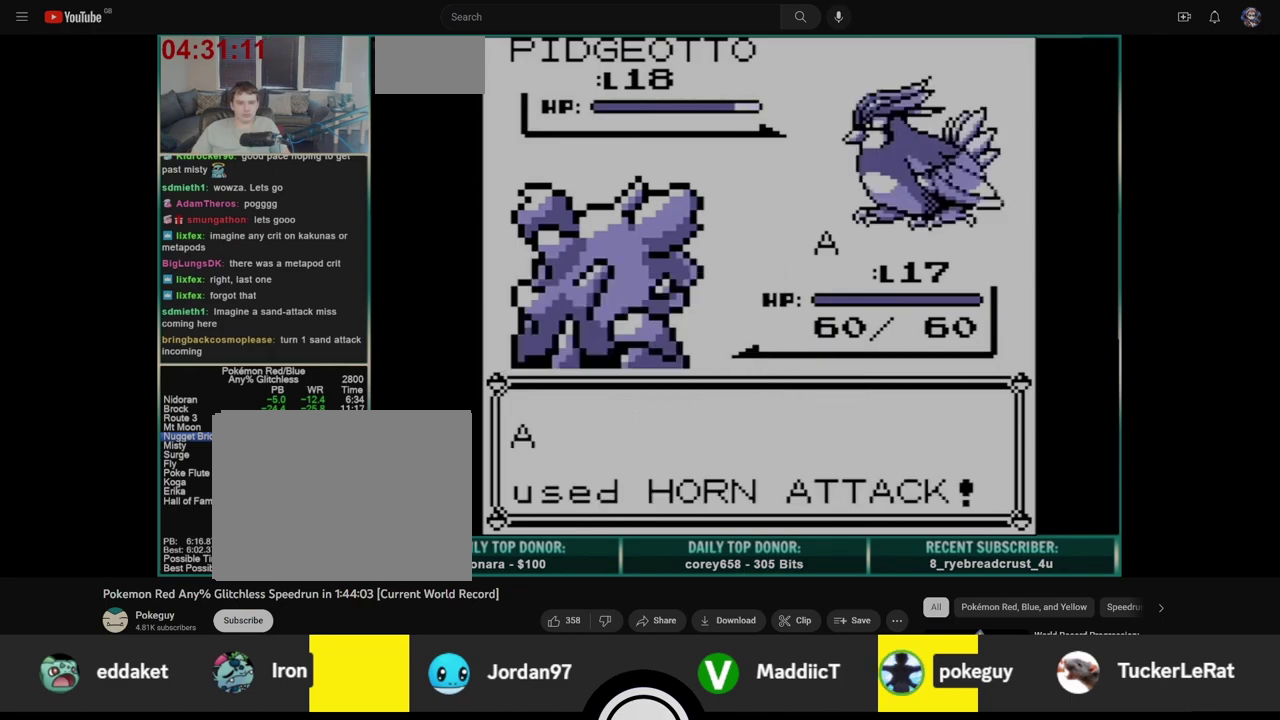
{"dt_ms": 500, "buttons": ["B"], "events": []}
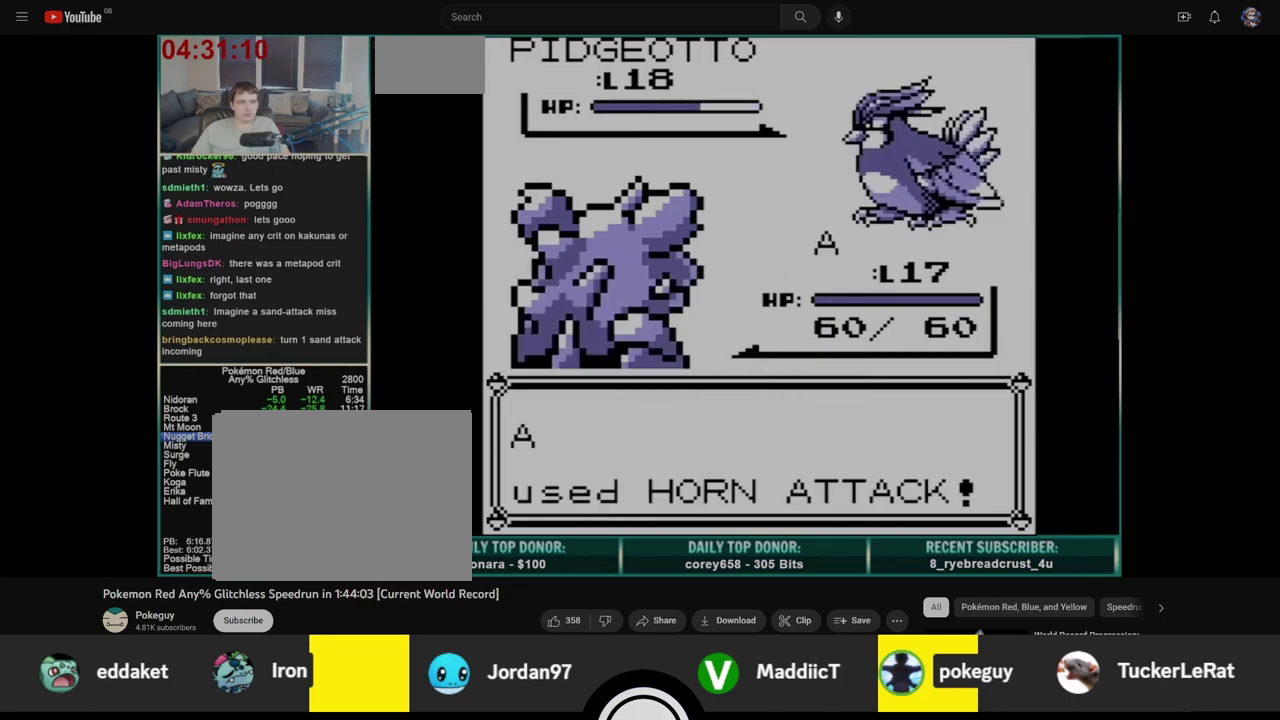
{"dt_ms": 500, "buttons": ["B"], "events": []}
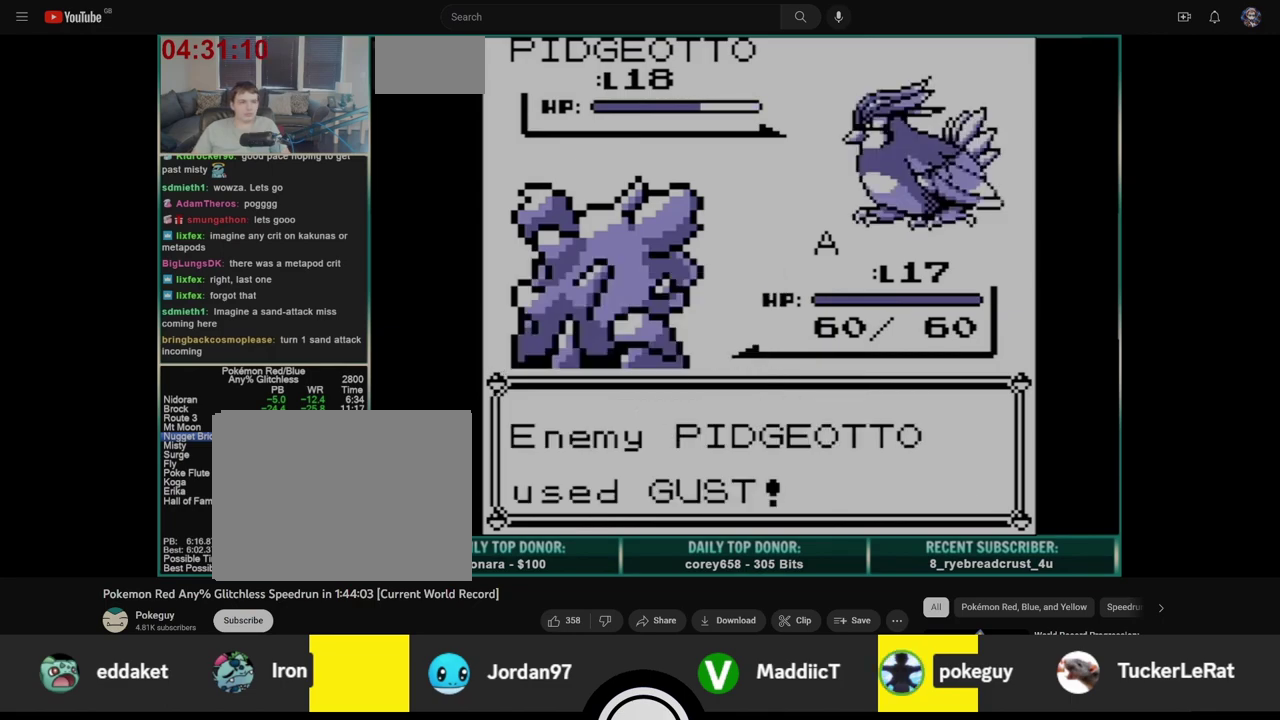
{"dt_ms": 500, "buttons": ["B"], "events": []}
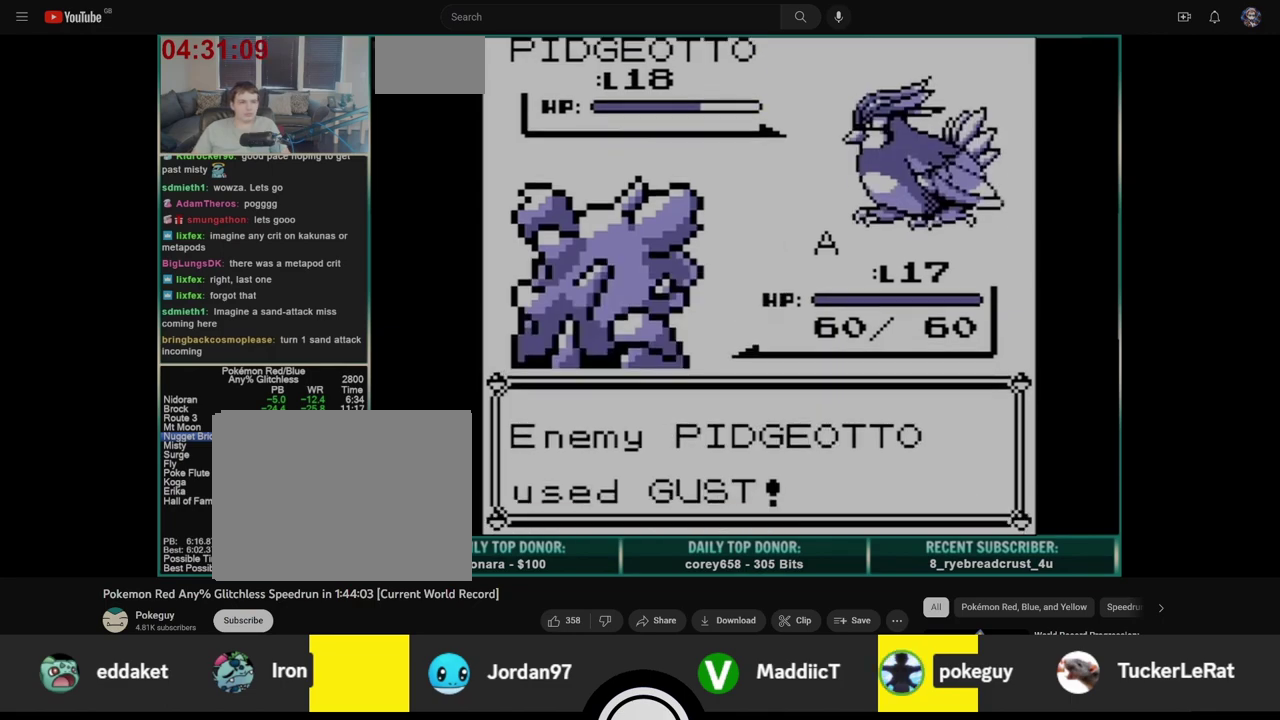
{"dt_ms": 500, "buttons": ["B"], "events": []}
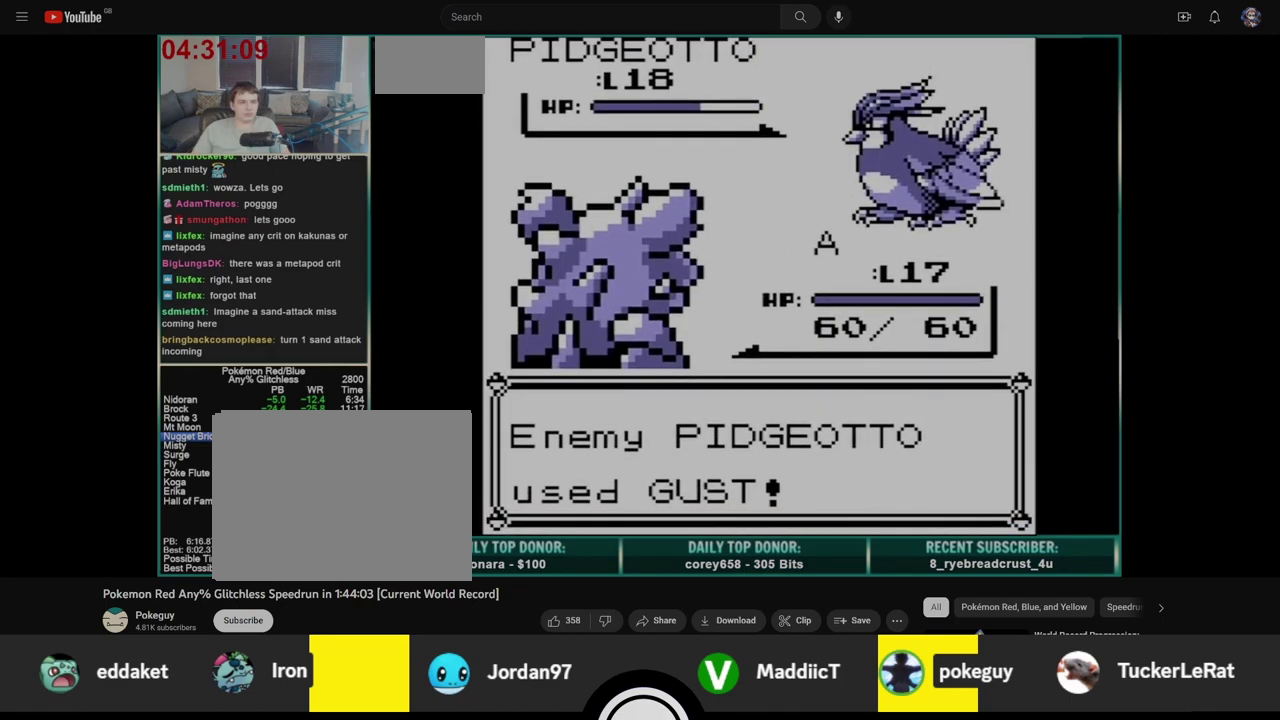
{"dt_ms": 500, "buttons": ["B"], "events": []}